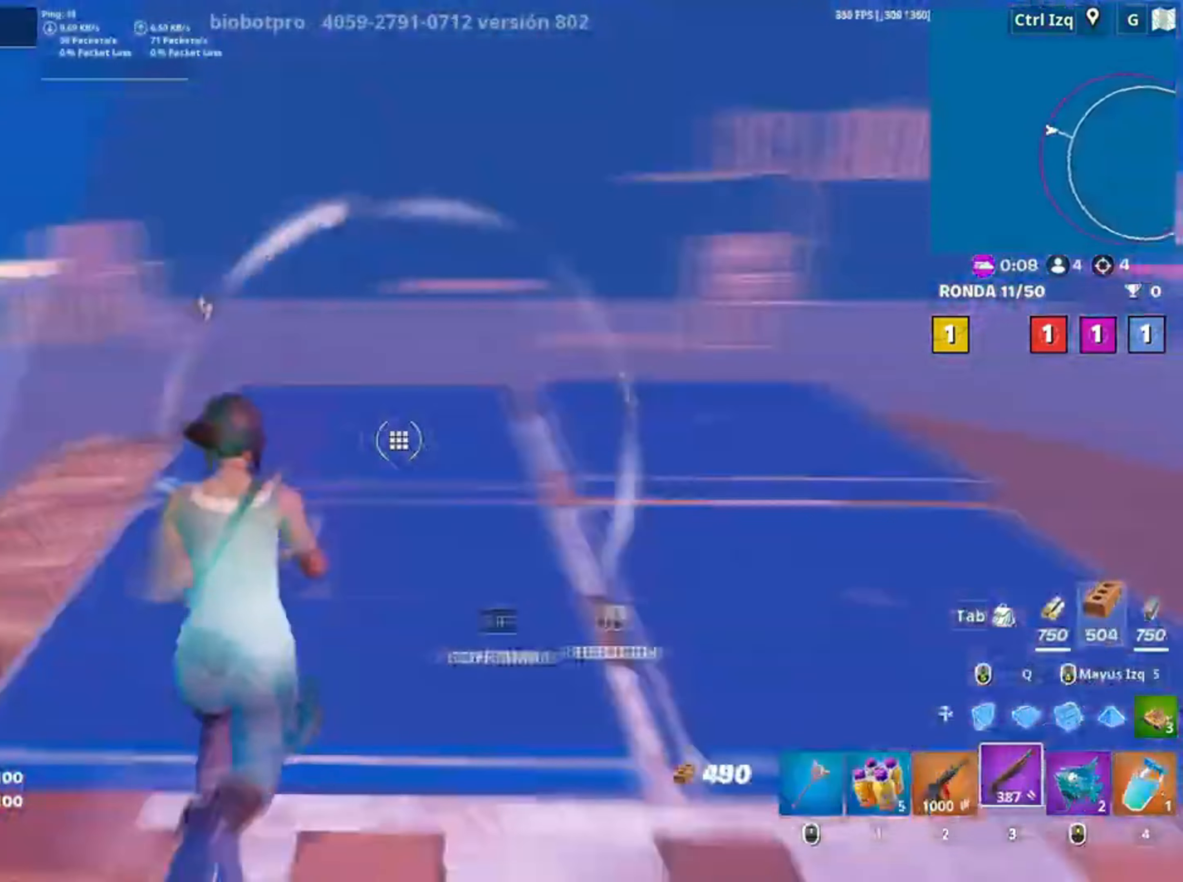
Gameplay with keyboard and mouse; each line is a JSON object with the keys and mouse buttons held at the frame after it. "events" lists presses ("down") and releases ("up") of "1", "2", "3", "4", "5", "a", "alt", "c", "caps_lock", "ctrl", "d", "e", "f", "g", "q", "r", "s", "shift", "space", "t", "tab", "v", "w", "x", "z", "mouse_left", "mouse_wheel" and "mouse_right" between this image and that frame as [ms after this image, input, new state], when the widget could be followed in between. "mouse_left", "mouse_wheel", "mouse_right" = the "left", "wheel", "right" buttons of the "mouse" list. No other keys are recorded. "wheel" means that the mouse wheel is clicked or scrolled. Not read: mouse_move.
{"keys": ["a", "s", "space"], "mouse": ["left"], "events": [[50, "f", "down"], [83, "mouse_left", "up"], [150, "f", "up"], [217, "d", "down"], [317, "mouse_left", "down"], [317, "w", "up"], [417, "space", "down"], [450, "a", "down"], [450, "d", "up"], [450, "s", "down"]]}
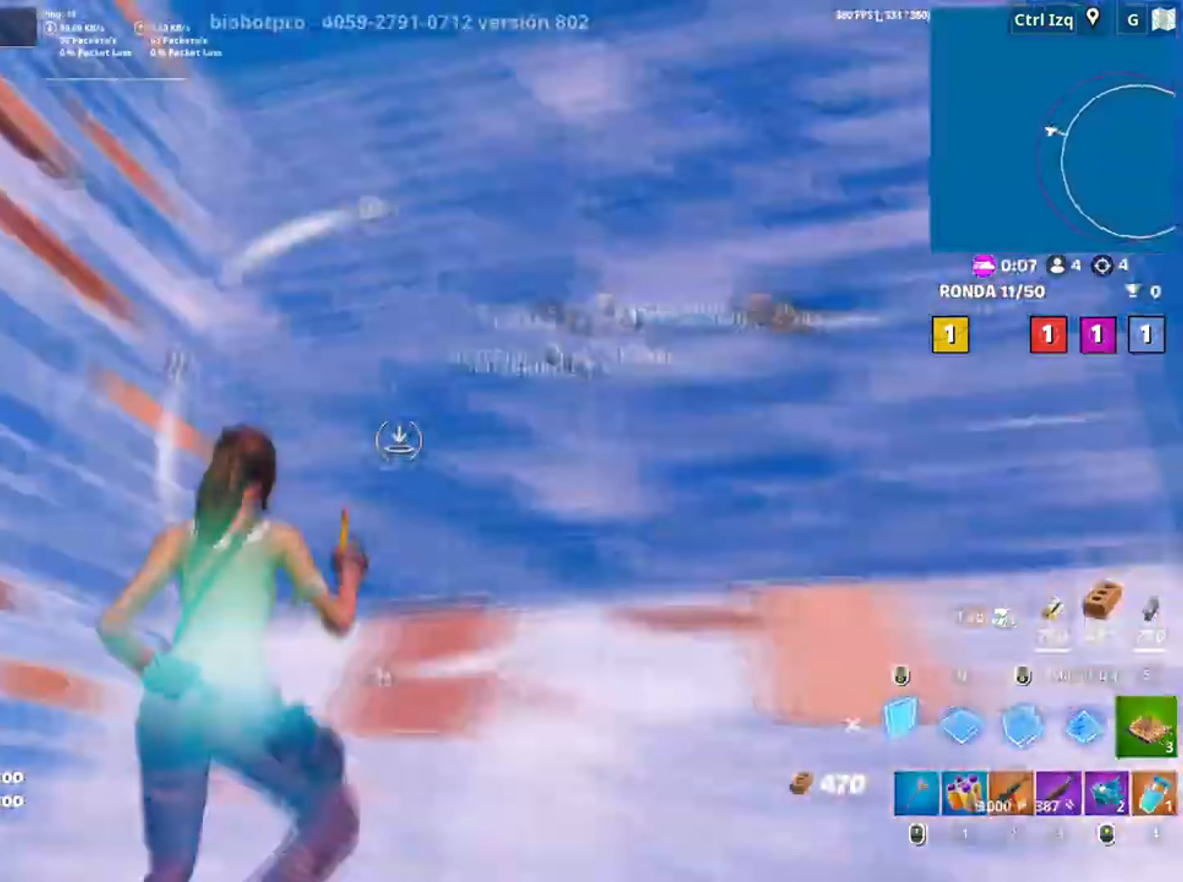
{"keys": [], "mouse": [], "events": [[17, "a", "up"], [17, "space", "up"], [283, "q", "down"], [383, "mouse_left", "up"], [383, "q", "up"], [433, "s", "up"]]}
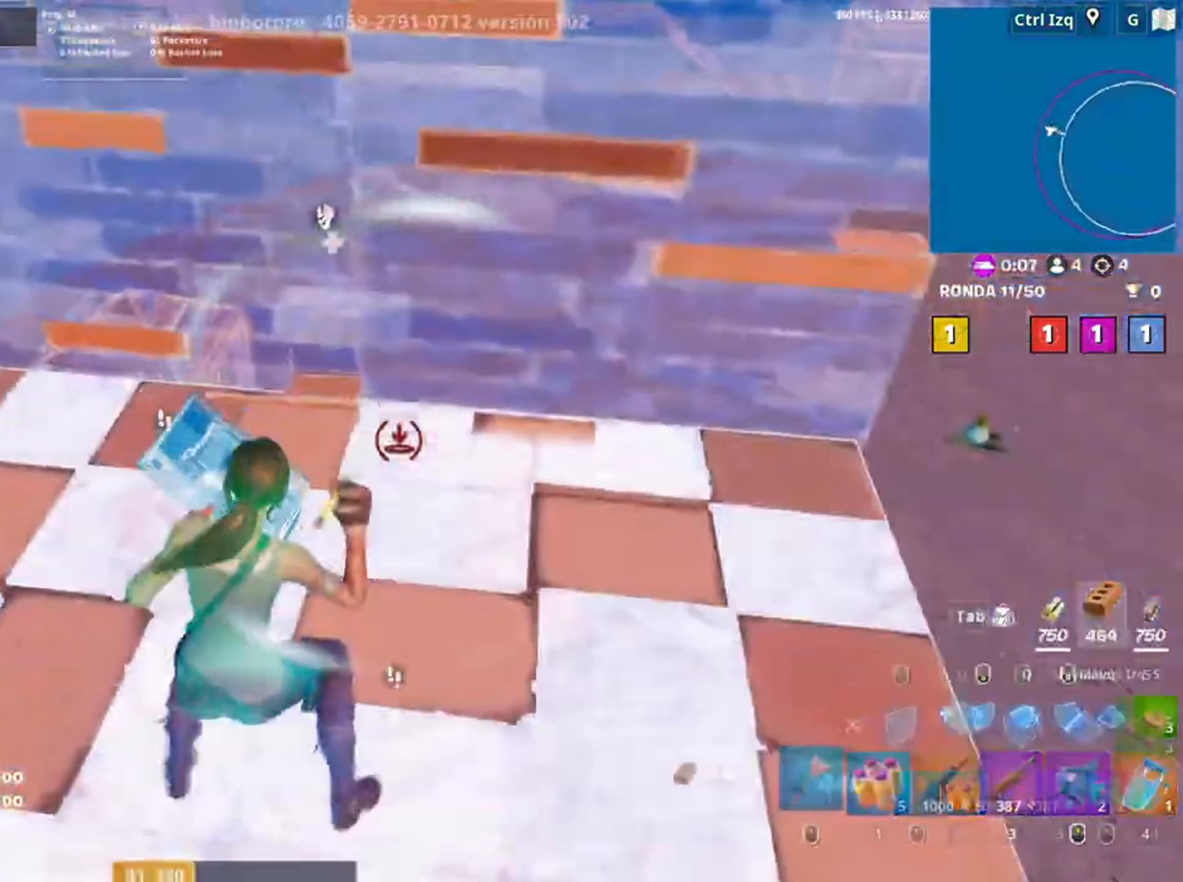
{"keys": ["w"], "mouse": [], "events": [[17, "mouse_wheel", "down"], [17, "space", "down"], [117, "mouse_wheel", "up"], [117, "w", "down"], [167, "space", "up"], [317, "mouse_left", "down"], [383, "2", "down"], [450, "mouse_left", "up"], [483, "2", "up"]]}
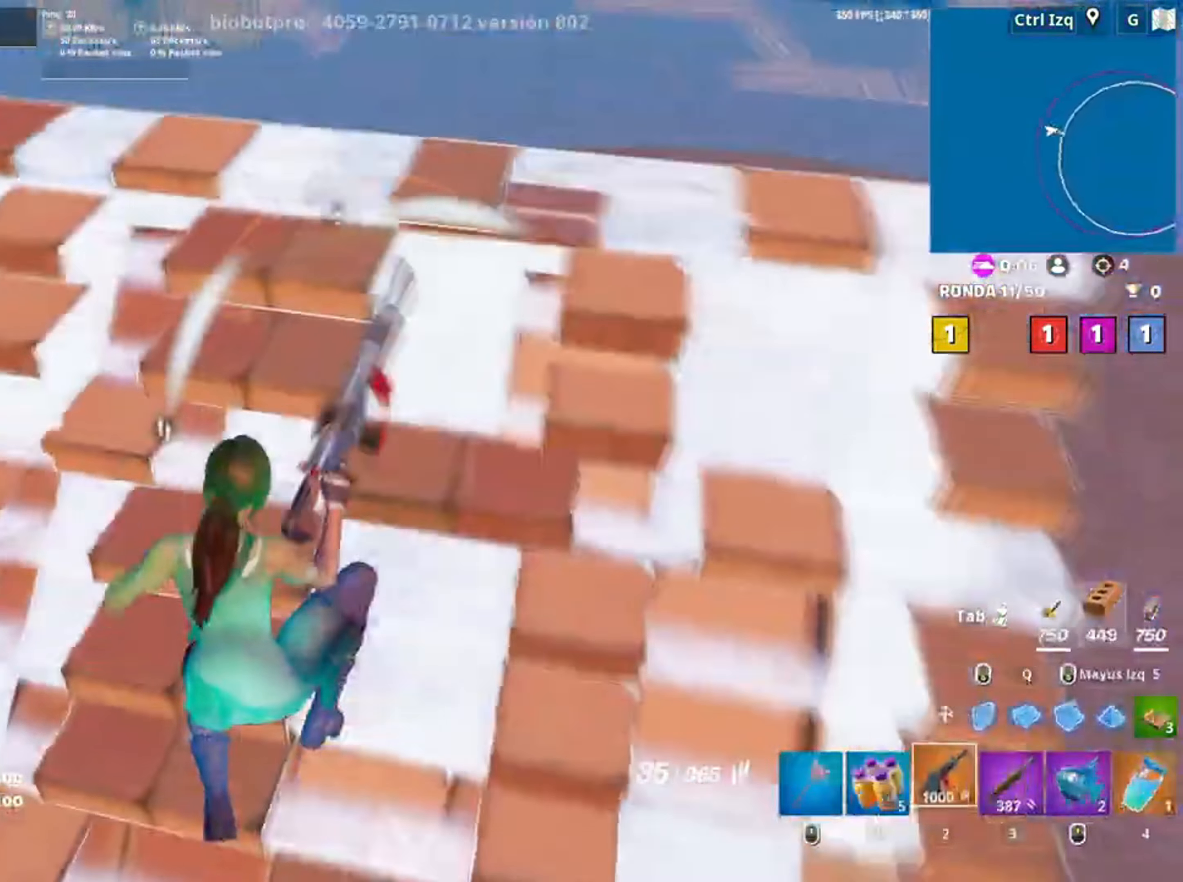
{"keys": ["d", "s"], "mouse": [], "events": [[183, "d", "down"], [317, "w", "up"], [450, "s", "down"]]}
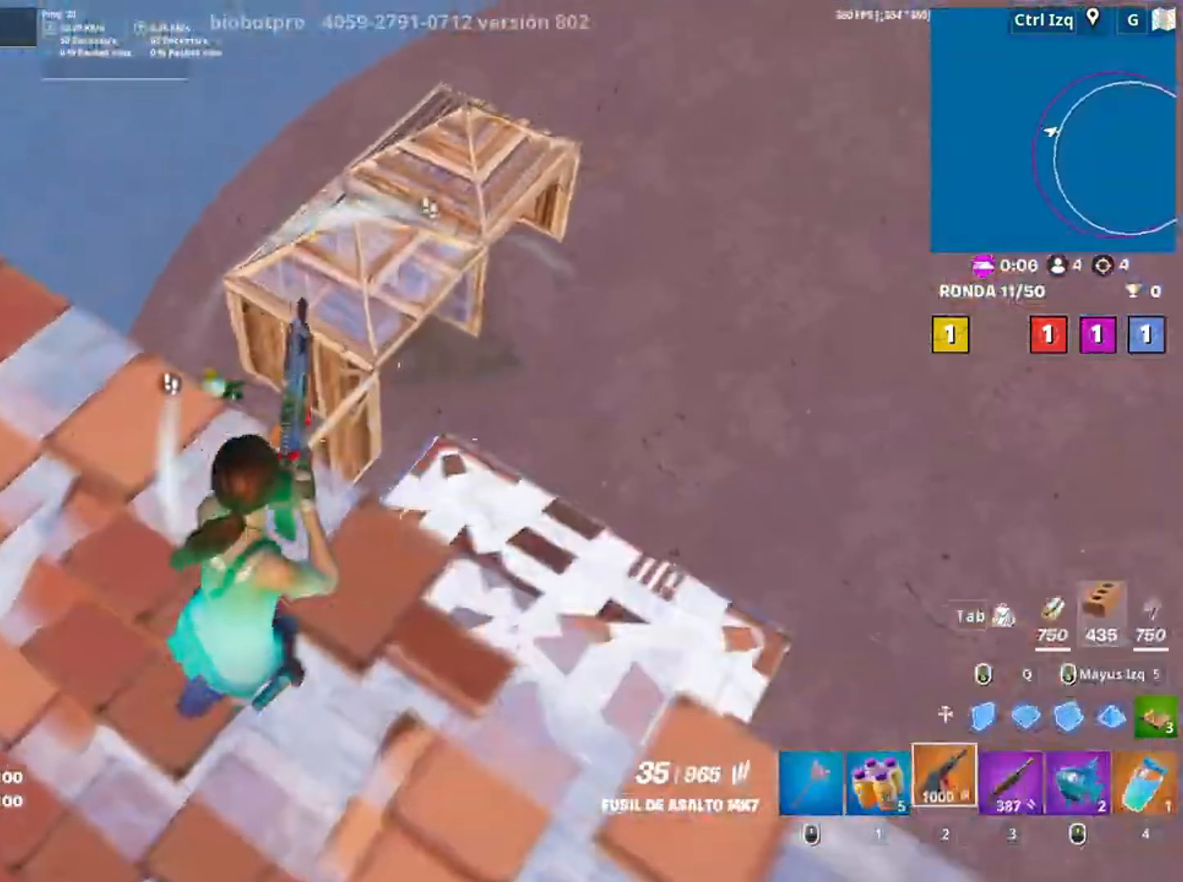
{"keys": ["d", "s"], "mouse": [], "events": []}
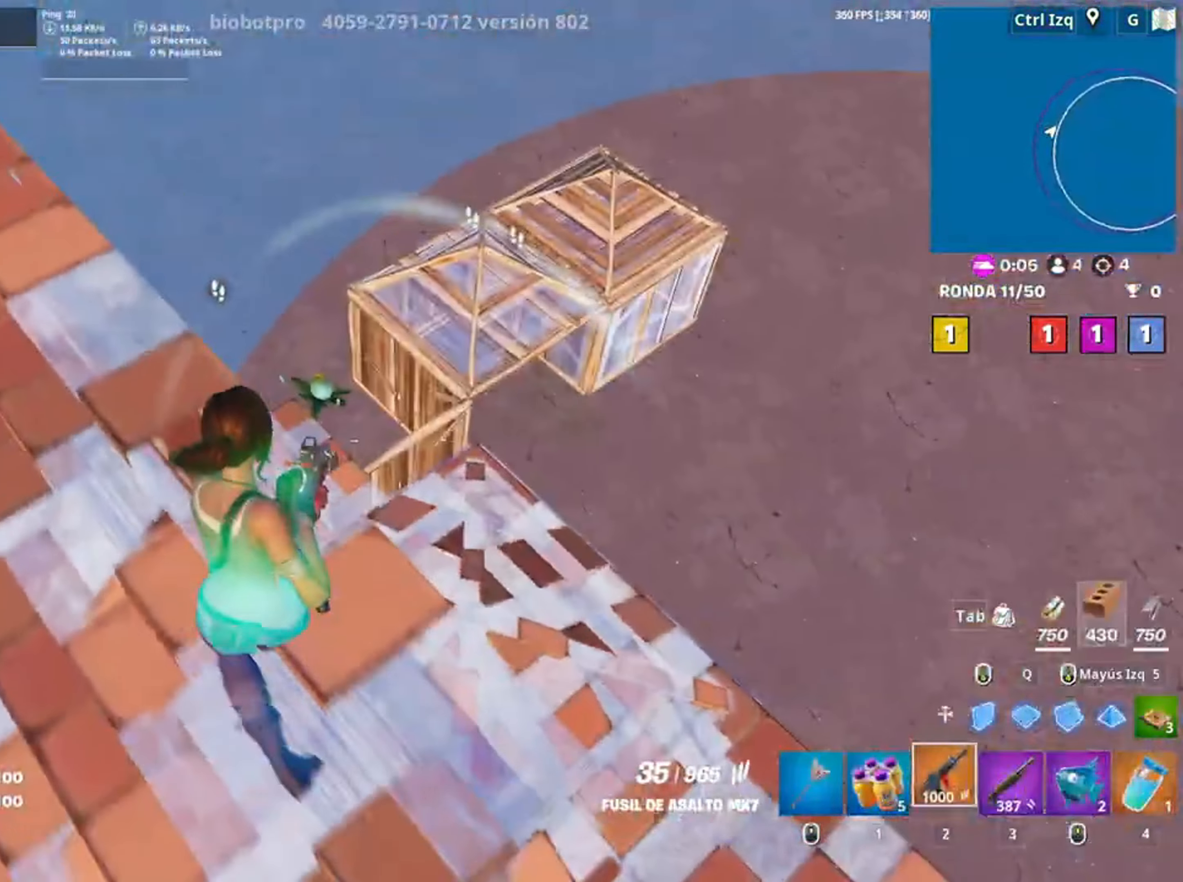
{"keys": ["w"], "mouse": [], "events": [[17, "d", "up"], [83, "s", "up"], [117, "a", "down"], [350, "w", "down"], [483, "a", "up"]]}
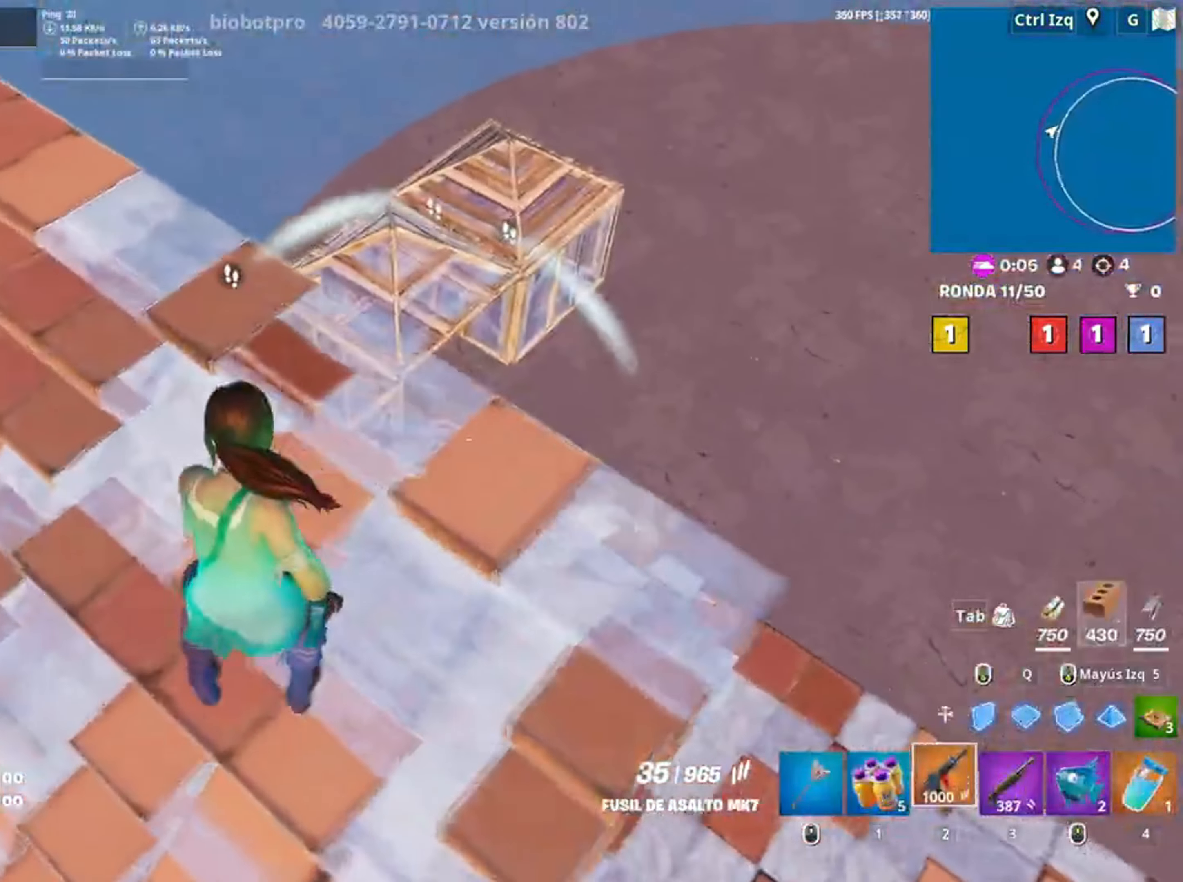
{"keys": [], "mouse": [], "events": [[117, "d", "down"], [317, "w", "up"], [417, "d", "up"]]}
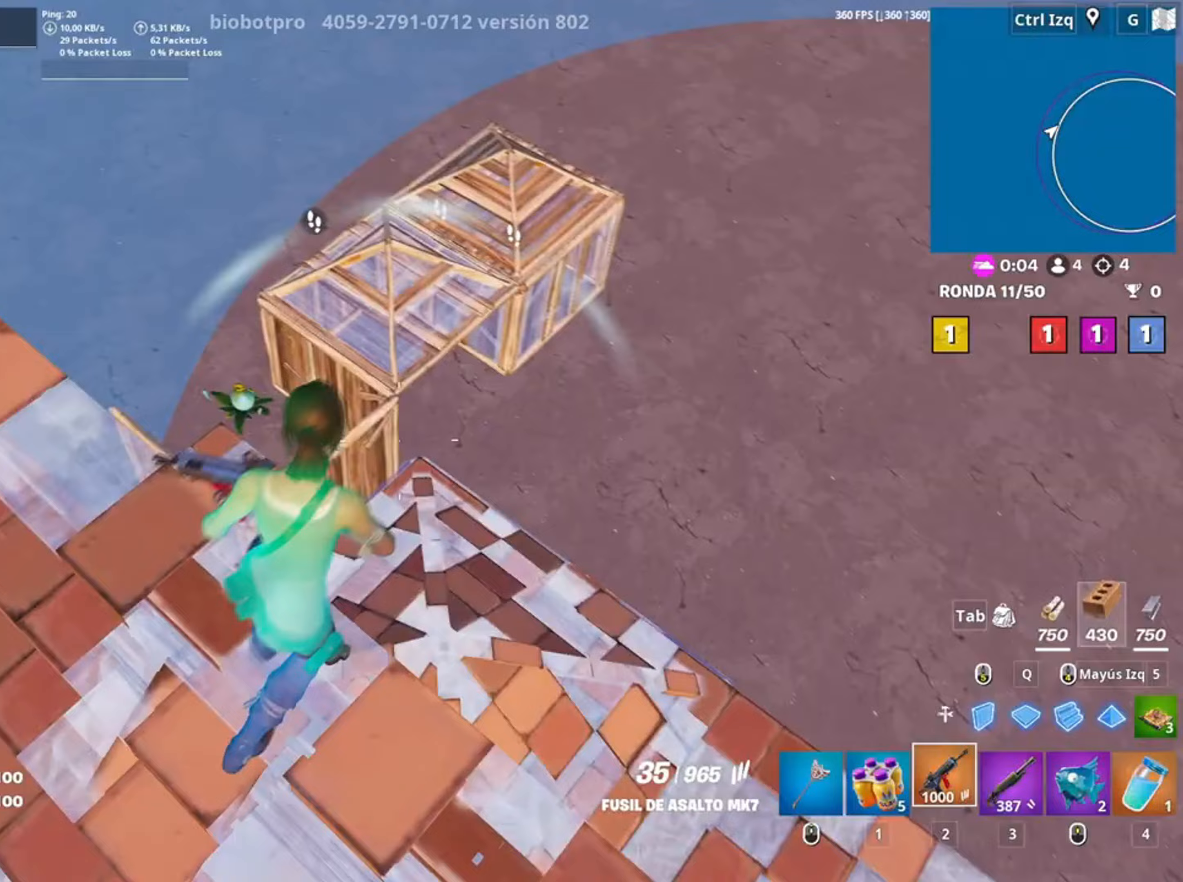
{"keys": ["a", "d", "s"], "mouse": [], "events": [[250, "a", "down"], [383, "s", "down"], [483, "d", "down"]]}
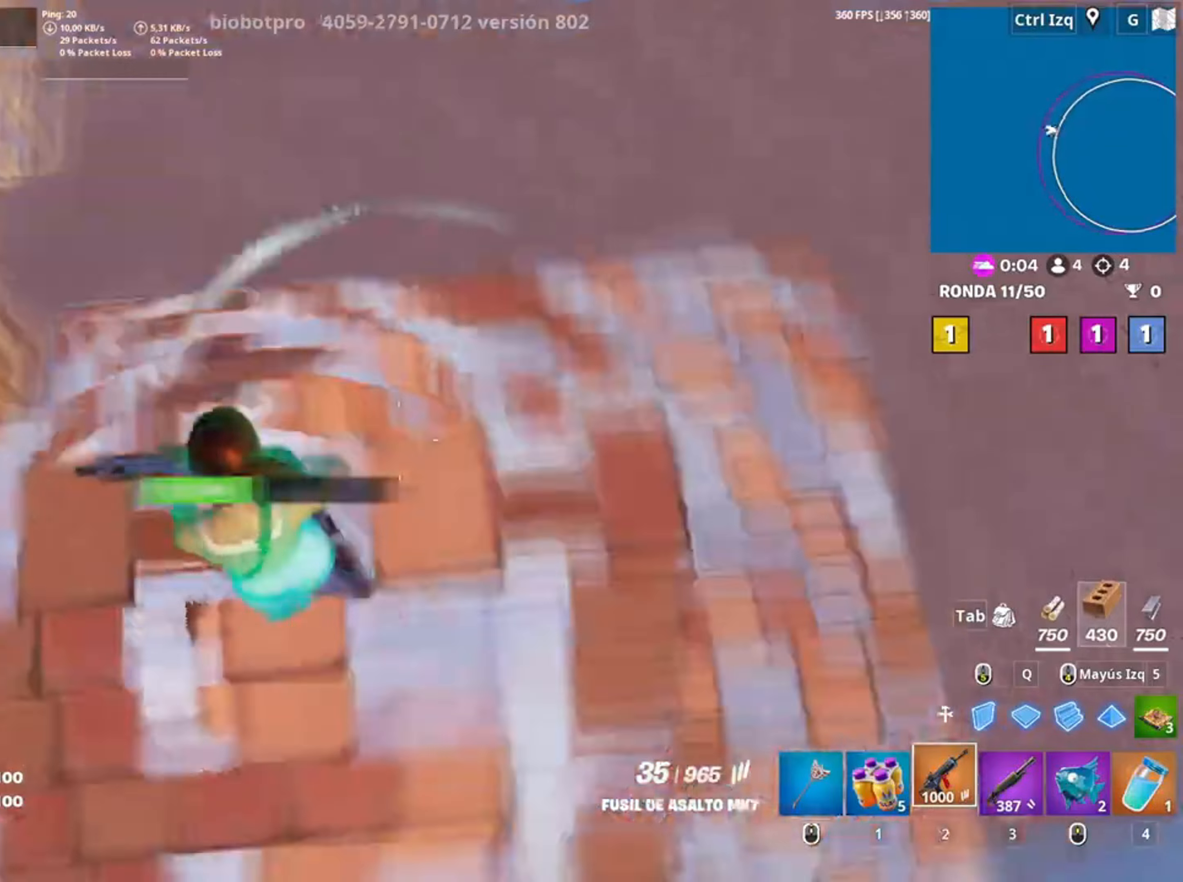
{"keys": ["3", "w"], "mouse": [], "events": [[17, "a", "up"], [83, "s", "up"], [217, "w", "down"], [350, "d", "up"], [483, "3", "down"]]}
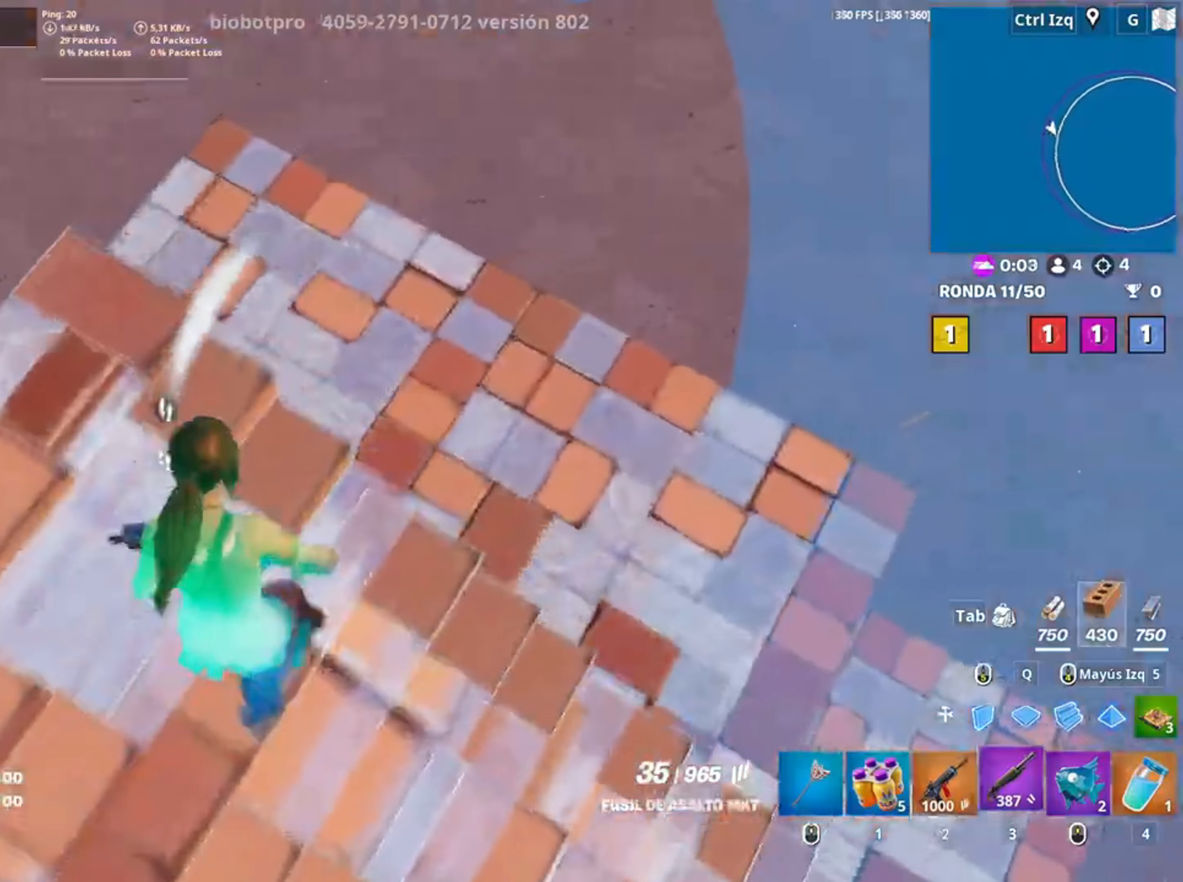
{"keys": ["s"], "mouse": [], "events": [[50, "3", "up"], [183, "d", "down"], [233, "w", "up"], [350, "s", "down"], [417, "d", "up"]]}
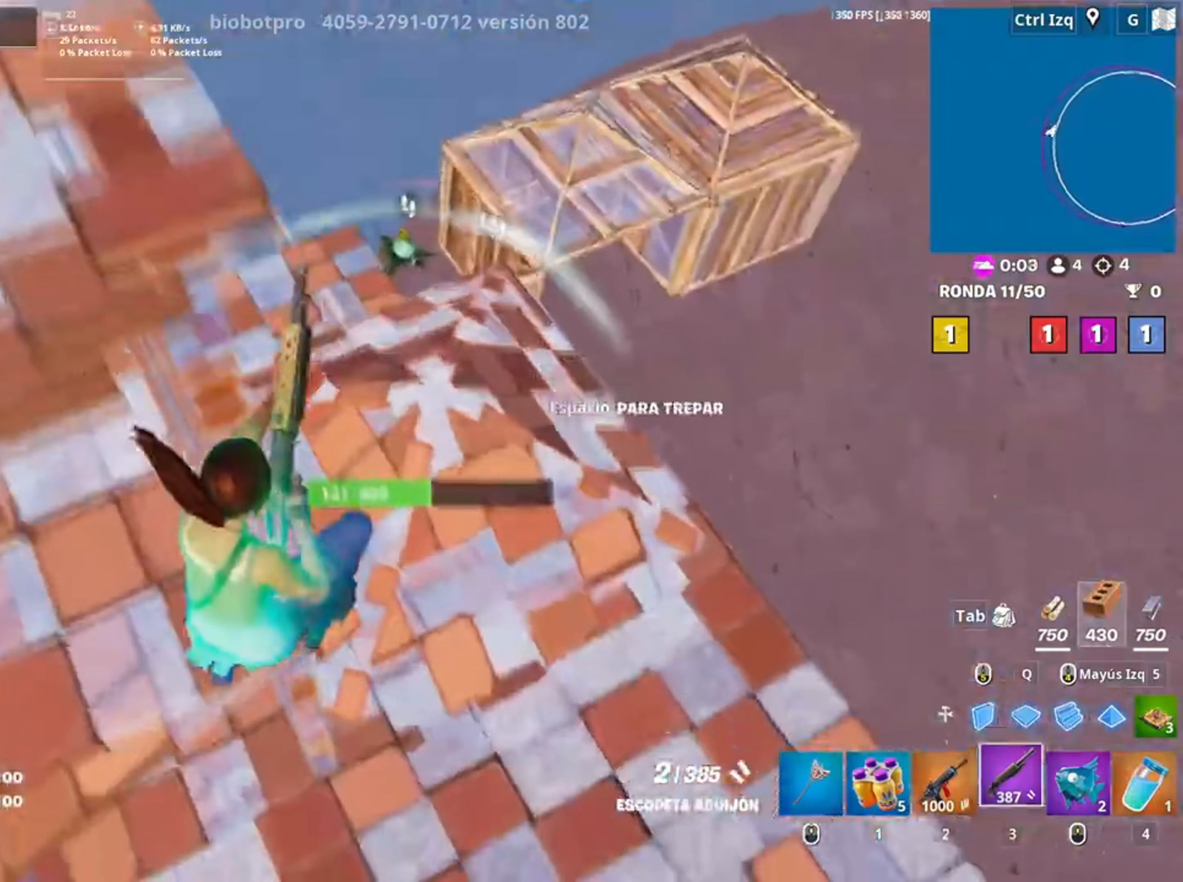
{"keys": ["s"], "mouse": [], "events": [[50, "r", "down"], [117, "r", "up"]]}
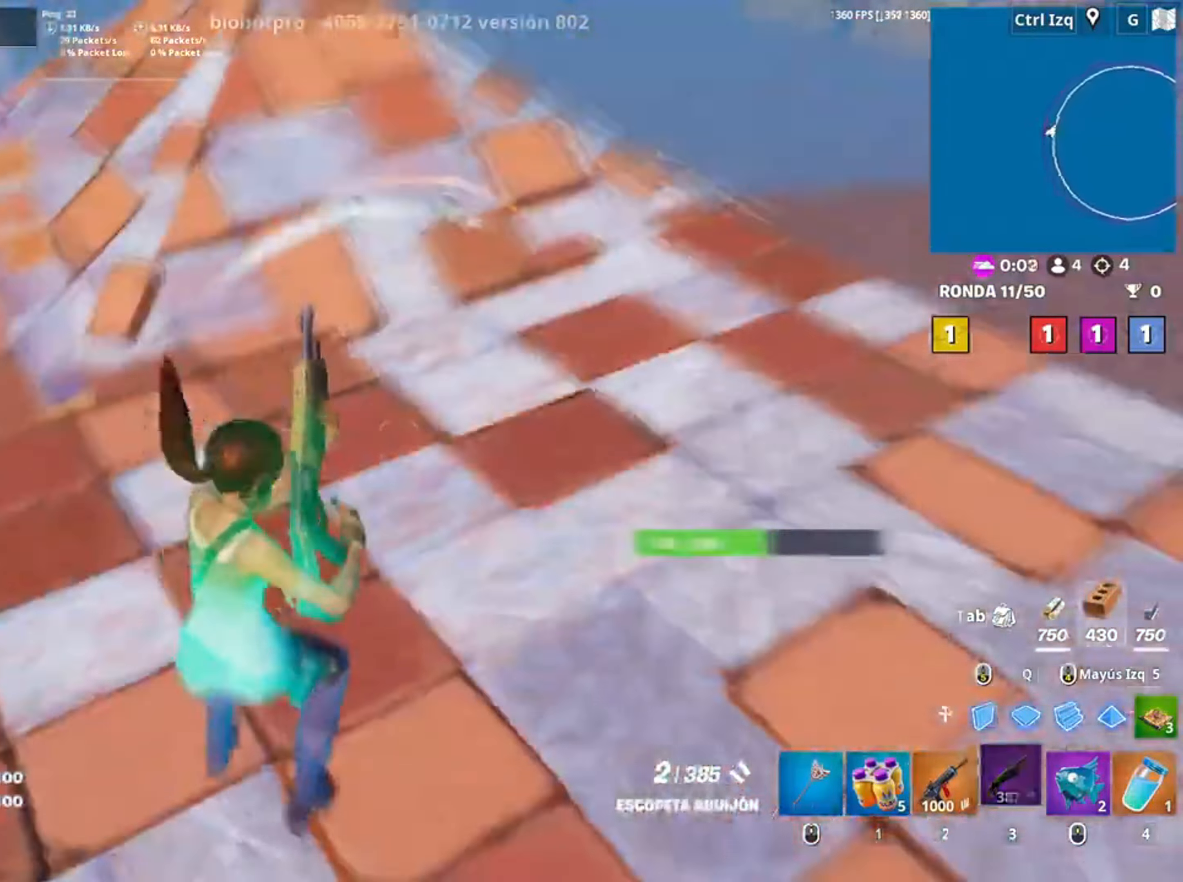
{"keys": ["d", "w"], "mouse": [], "events": [[117, "d", "down"], [167, "s", "up"], [283, "w", "down"]]}
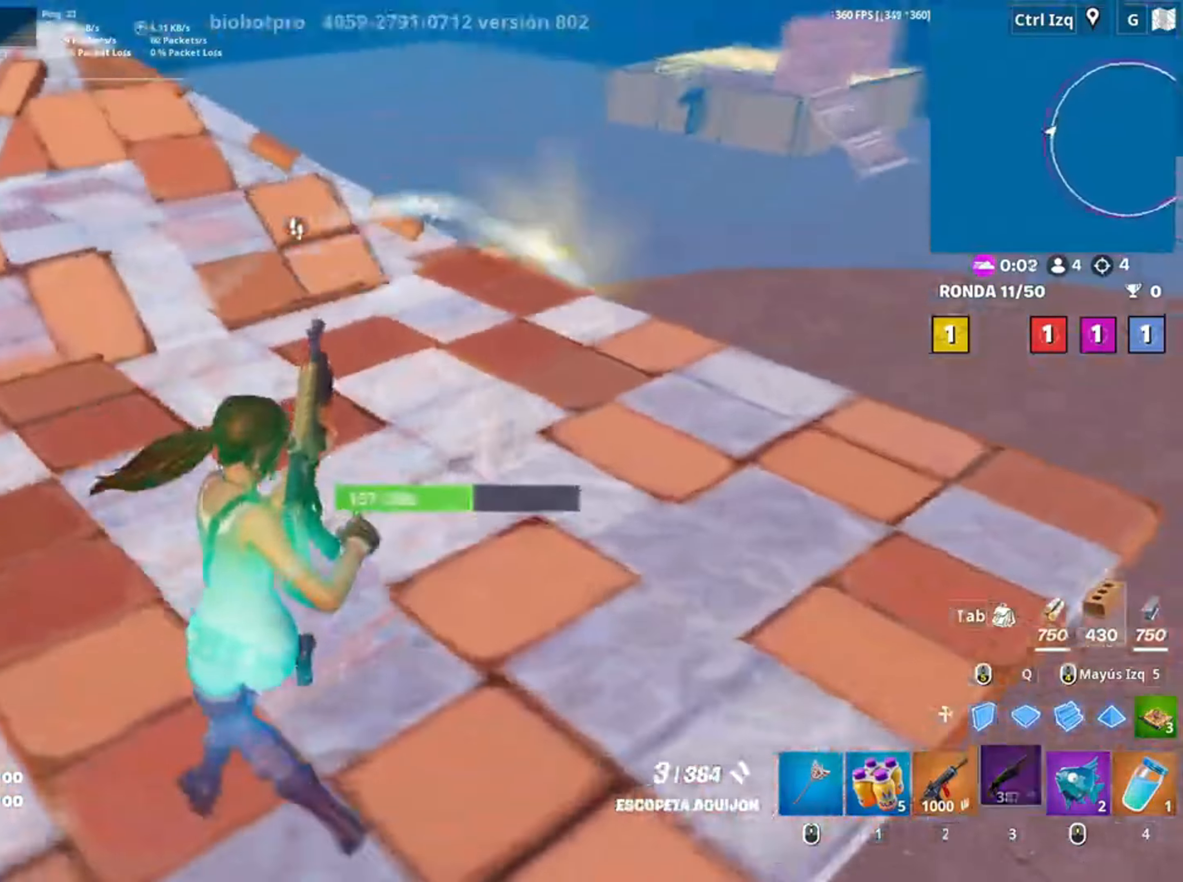
{"keys": ["d", "space"], "mouse": [], "events": [[367, "space", "down"], [417, "w", "up"]]}
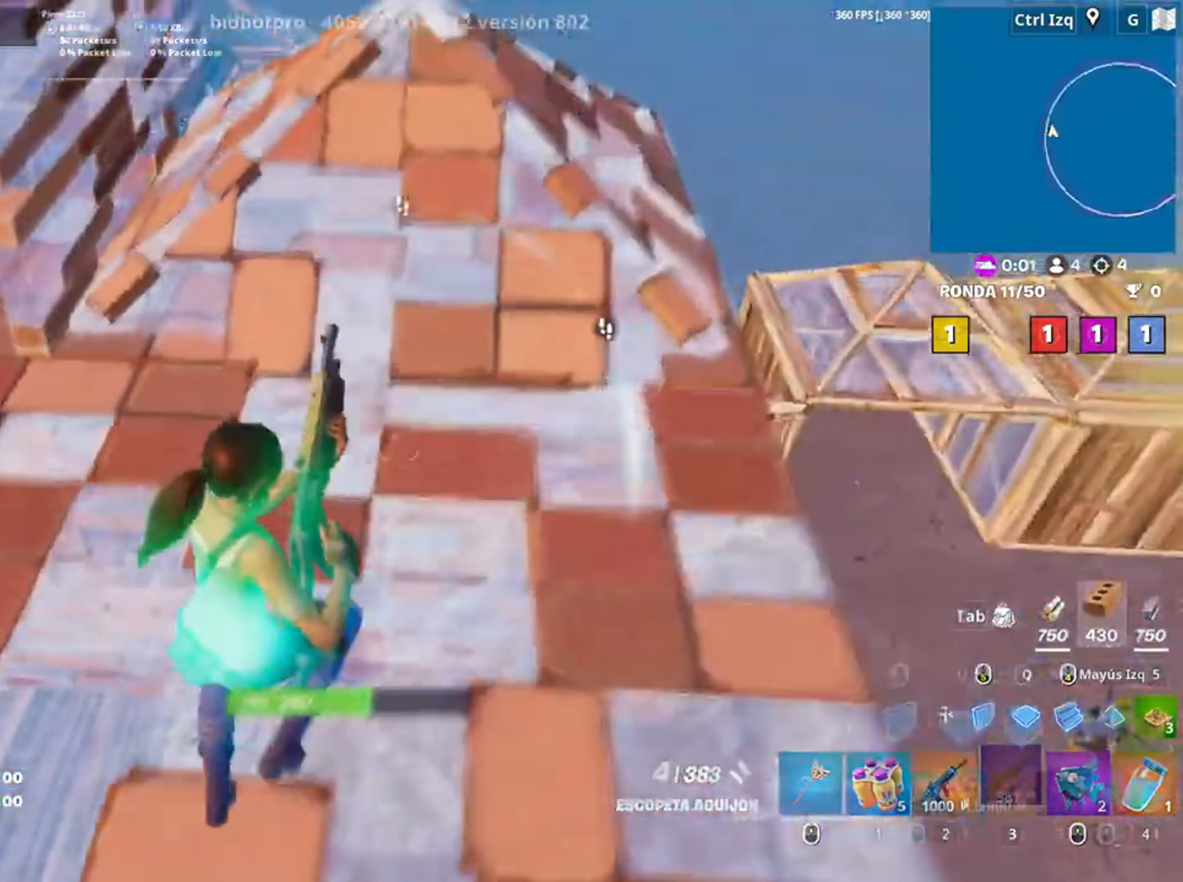
{"keys": ["d", "w"], "mouse": [], "events": [[17, "space", "up"], [83, "mouse_left", "down"], [83, "w", "down"], [100, "d", "up"], [250, "3", "down"], [283, "3", "up"], [367, "mouse_left", "up"], [417, "d", "down"]]}
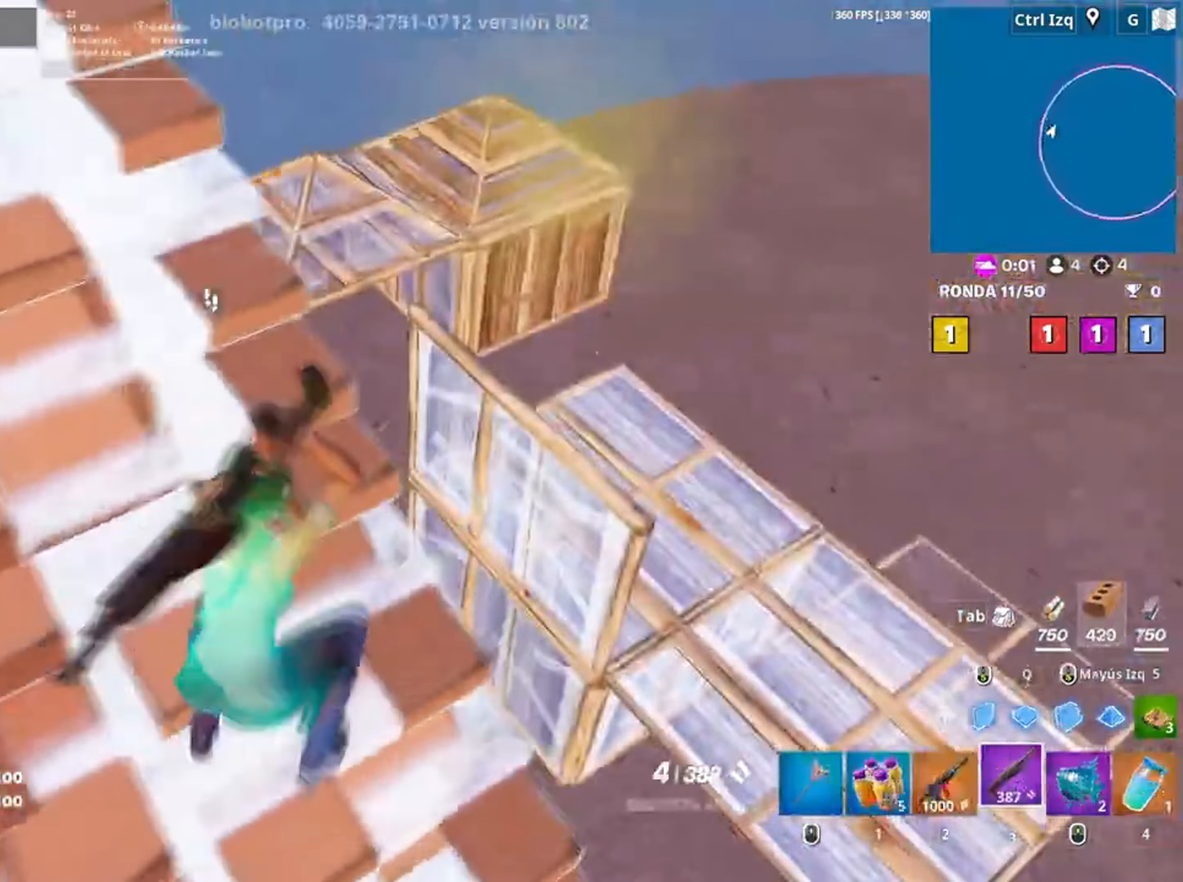
{"keys": ["d", "s"], "mouse": ["left"], "events": [[217, "mouse_left", "down"], [217, "w", "up"], [383, "s", "down"]]}
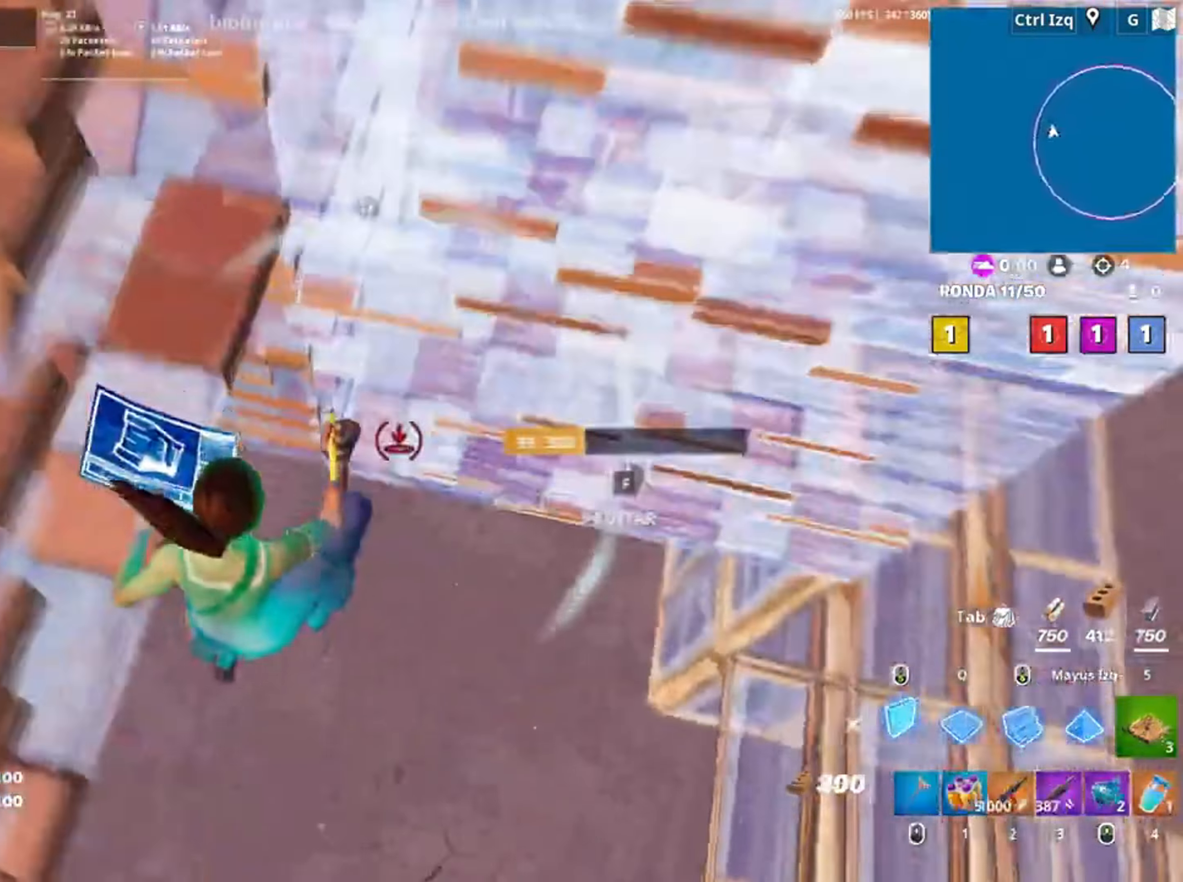
{"keys": ["3", "w"], "mouse": ["left"], "events": [[217, "shift", "down"], [283, "d", "up"], [333, "s", "up"], [383, "shift", "up"], [417, "a", "down"], [417, "w", "down"], [450, "3", "down"], [450, "a", "up"]]}
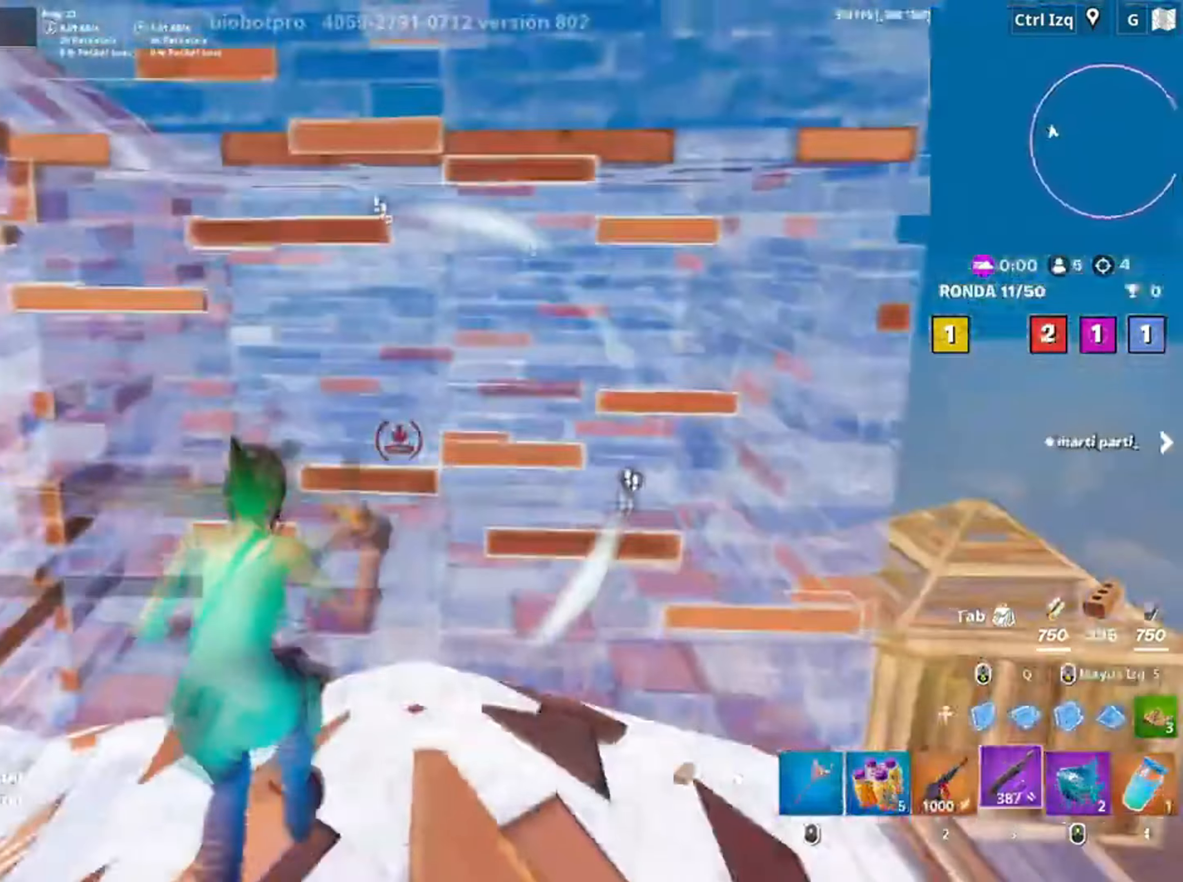
{"keys": ["w"], "mouse": [], "events": [[17, "3", "up"], [17, "a", "down"], [50, "mouse_left", "up"], [83, "f", "down"], [150, "a", "up"], [150, "mouse_left", "down"], [250, "a", "down"], [250, "shift", "down"], [300, "f", "up"], [400, "shift", "up"], [433, "a", "up"], [433, "mouse_left", "up"]]}
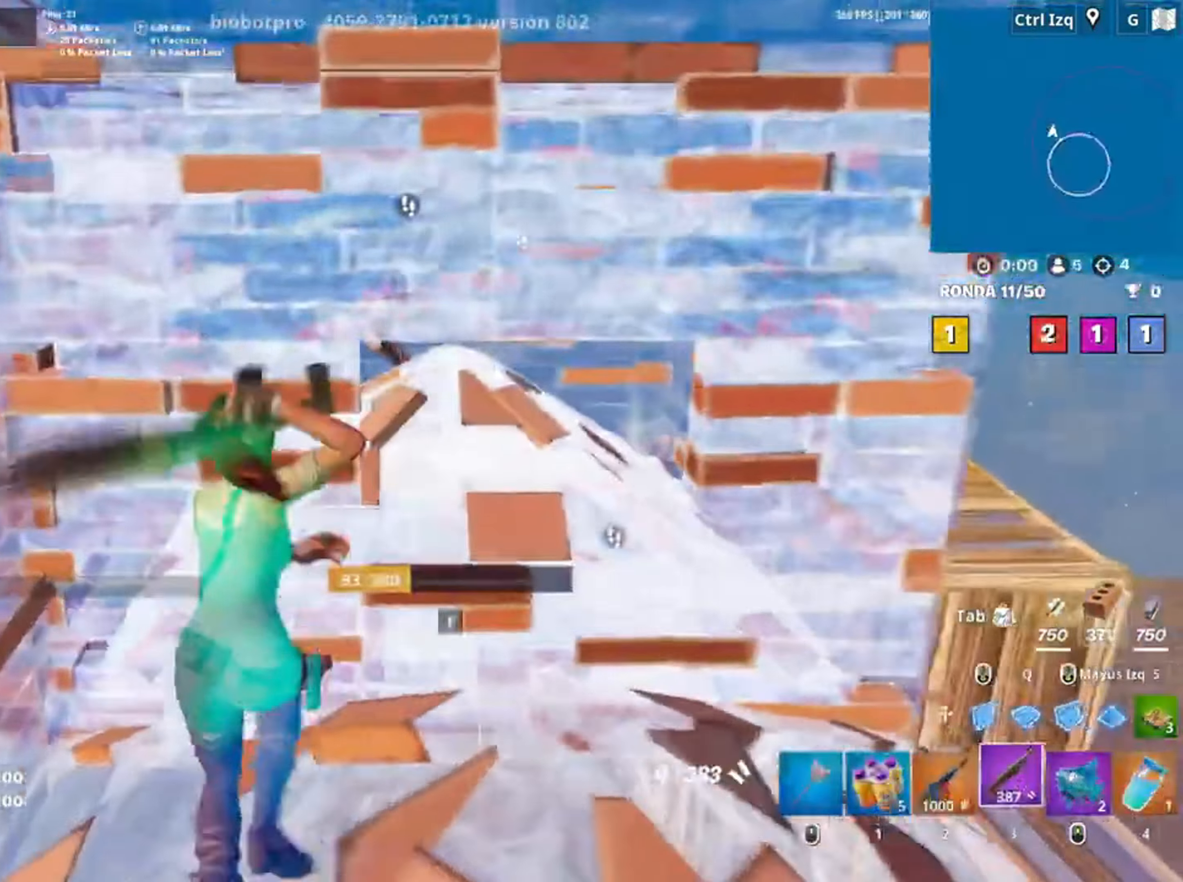
{"keys": ["d"], "mouse": [], "events": [[250, "d", "down"], [417, "w", "up"]]}
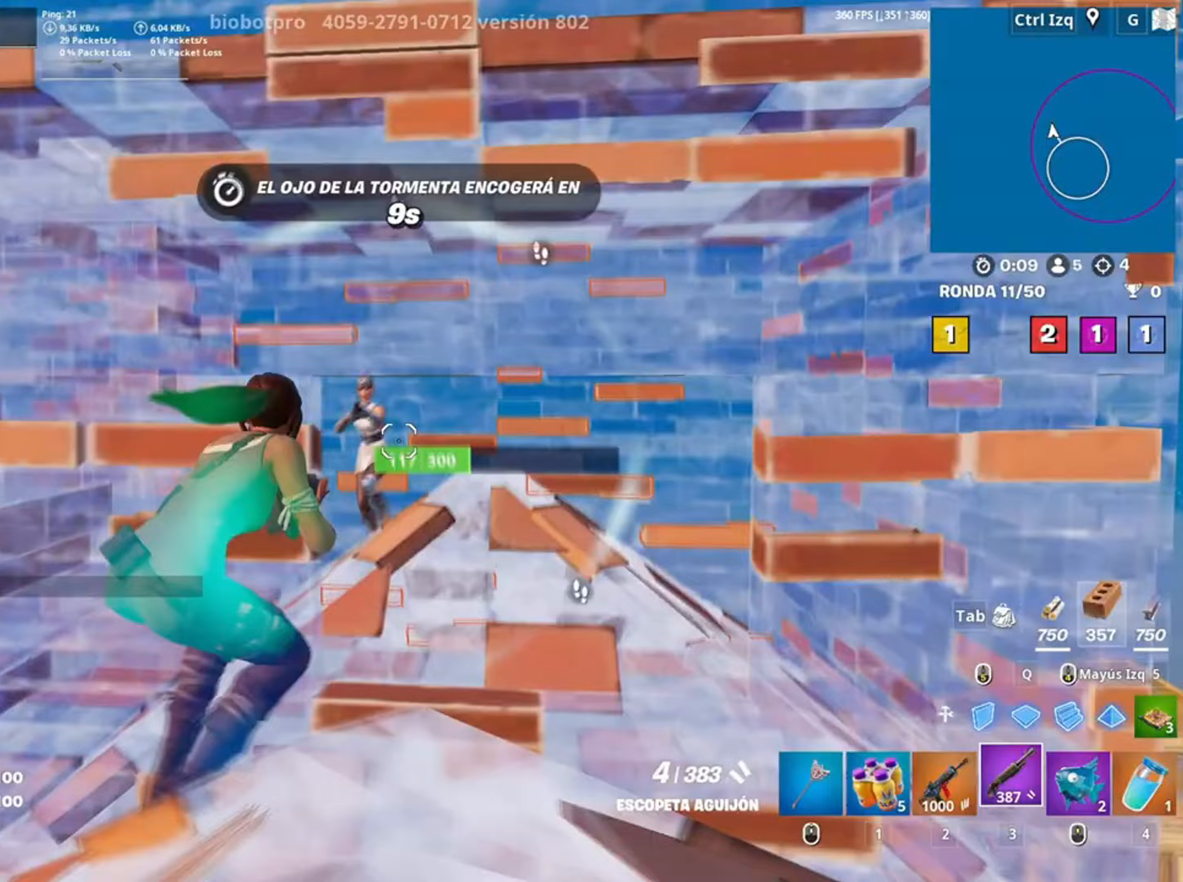
{"keys": ["s"], "mouse": ["left"], "events": [[17, "s", "down"], [50, "mouse_left", "down"], [117, "space", "down"], [133, "mouse_left", "up"], [183, "d", "up"], [217, "mouse_wheel", "down"], [283, "space", "up"], [300, "mouse_wheel", "up"], [417, "mouse_left", "down"]]}
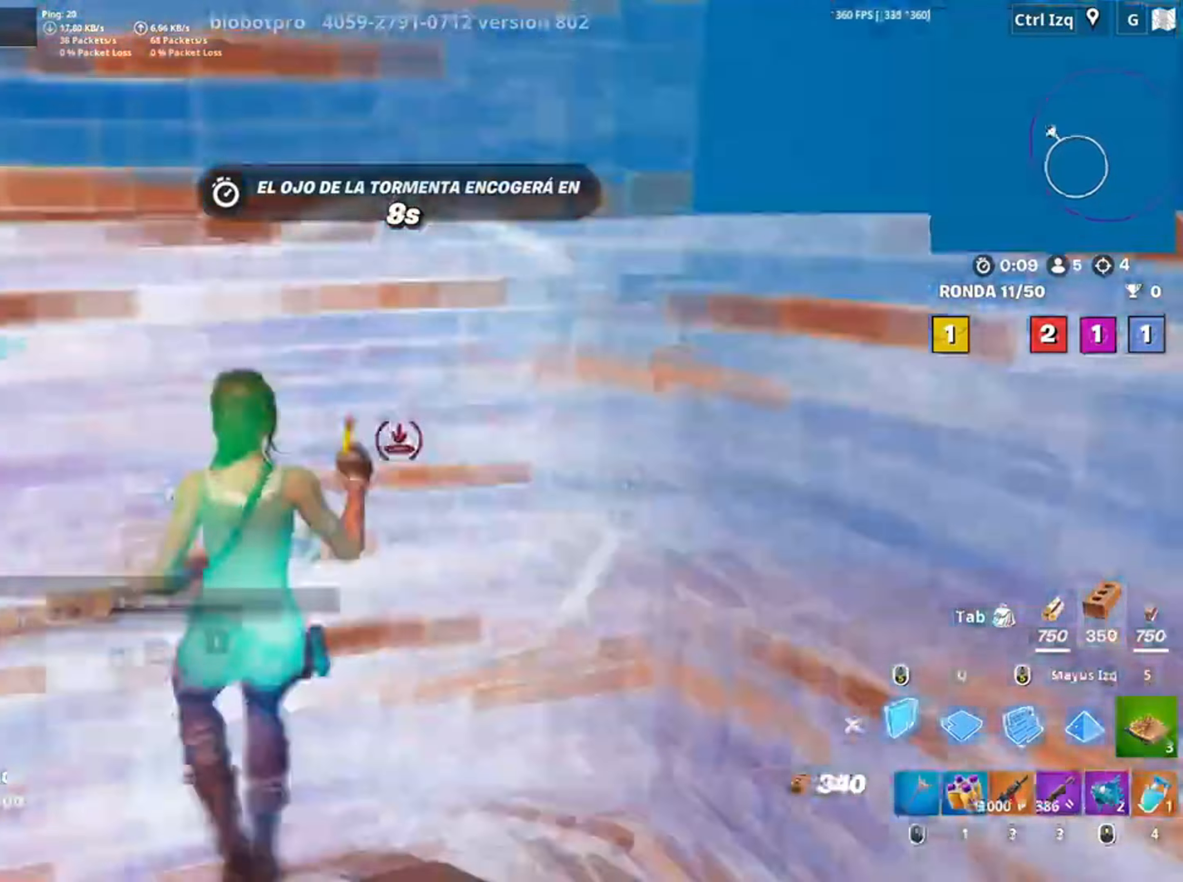
{"keys": ["a", "w"], "mouse": ["left"], "events": [[17, "a", "down"], [50, "s", "up"], [183, "w", "down"], [250, "3", "down"], [283, "3", "up"], [283, "mouse_left", "up"], [383, "f", "down"], [383, "mouse_left", "down"], [433, "f", "up"]]}
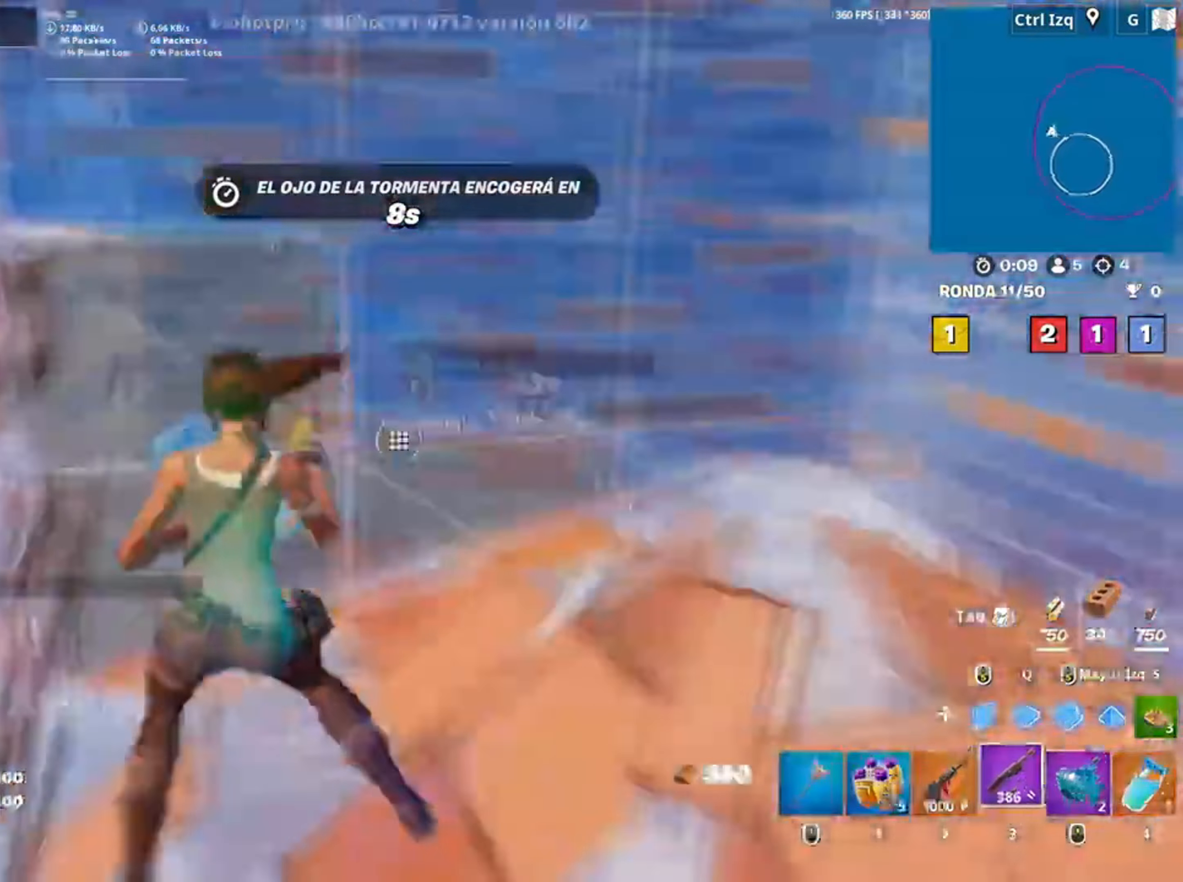
{"keys": ["d", "w"], "mouse": ["left"], "events": [[17, "a", "up"], [17, "f", "down"], [67, "mouse_left", "up"], [83, "f", "up"], [150, "d", "down"], [483, "mouse_left", "down"]]}
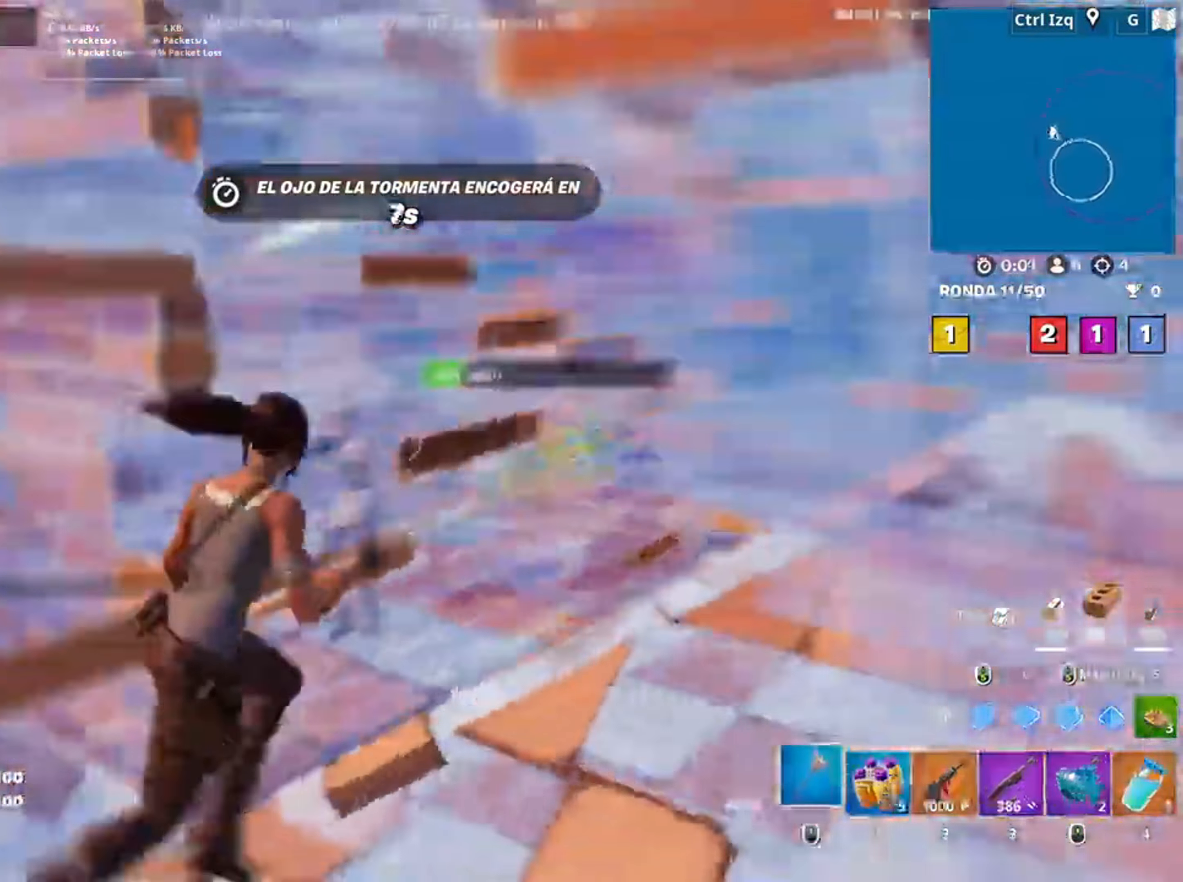
{"keys": ["a"], "mouse": ["left"], "events": [[50, "w", "up"], [117, "s", "down"], [133, "d", "up"], [183, "a", "down"], [283, "3", "down"], [317, "3", "up"], [317, "s", "up"], [367, "mouse_left", "up"], [417, "f", "down"], [450, "mouse_left", "down"], [467, "f", "up"]]}
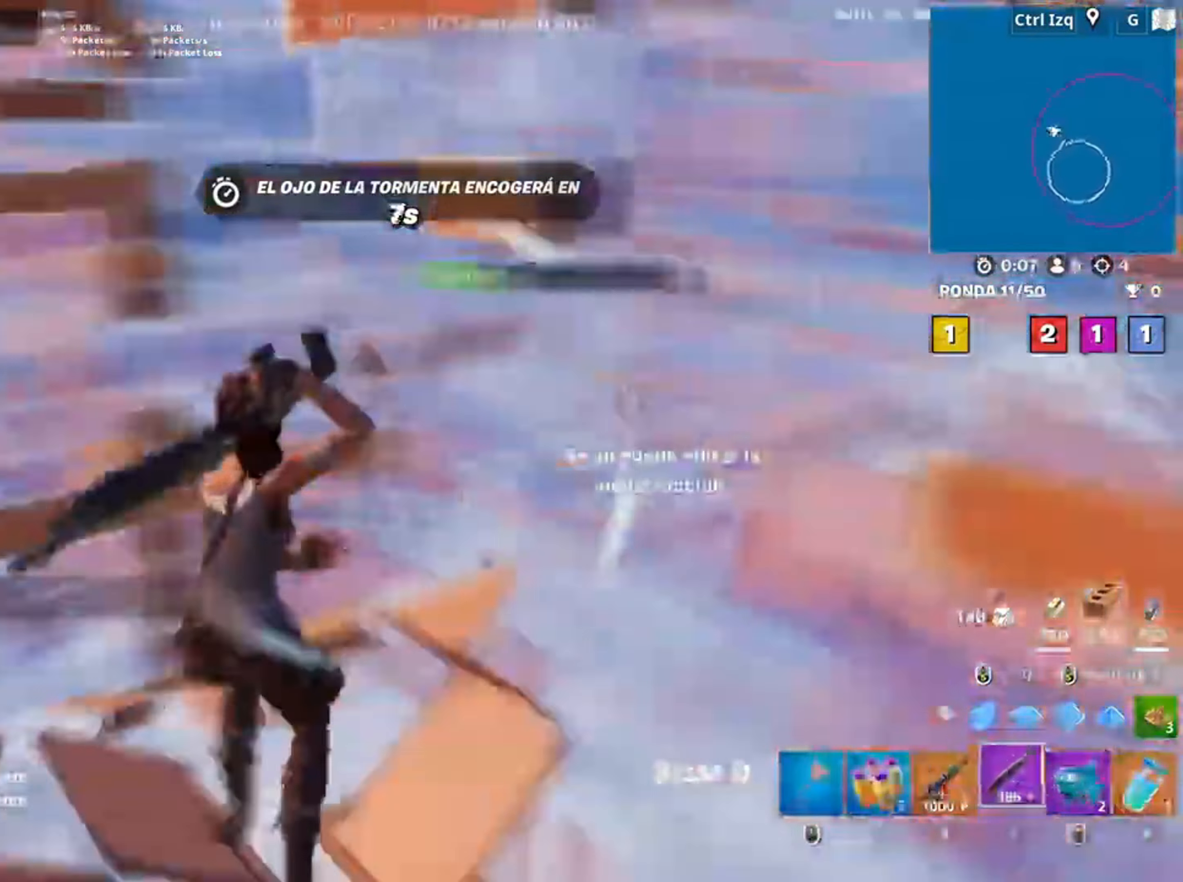
{"keys": ["d"], "mouse": [], "events": [[50, "f", "down"], [50, "w", "down"], [100, "mouse_left", "up"], [150, "mouse_left", "down"], [167, "f", "up"], [183, "mouse_left", "up"], [250, "a", "up"], [350, "mouse_wheel", "down"], [383, "d", "down"], [383, "w", "up"], [417, "mouse_wheel", "up"]]}
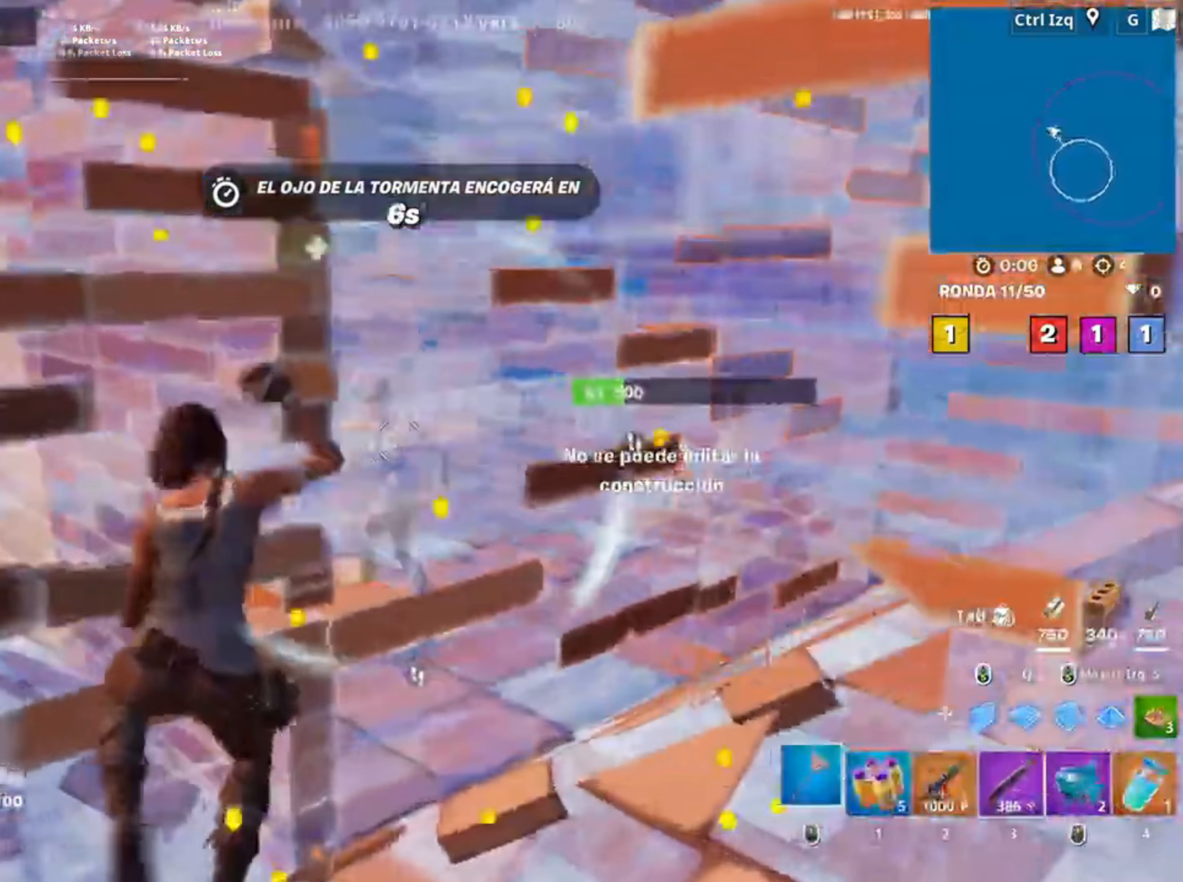
{"keys": ["3", "a", "s"], "mouse": ["left"], "events": [[117, "s", "down"], [150, "d", "up"], [150, "mouse_left", "down"], [217, "a", "down"], [483, "3", "down"]]}
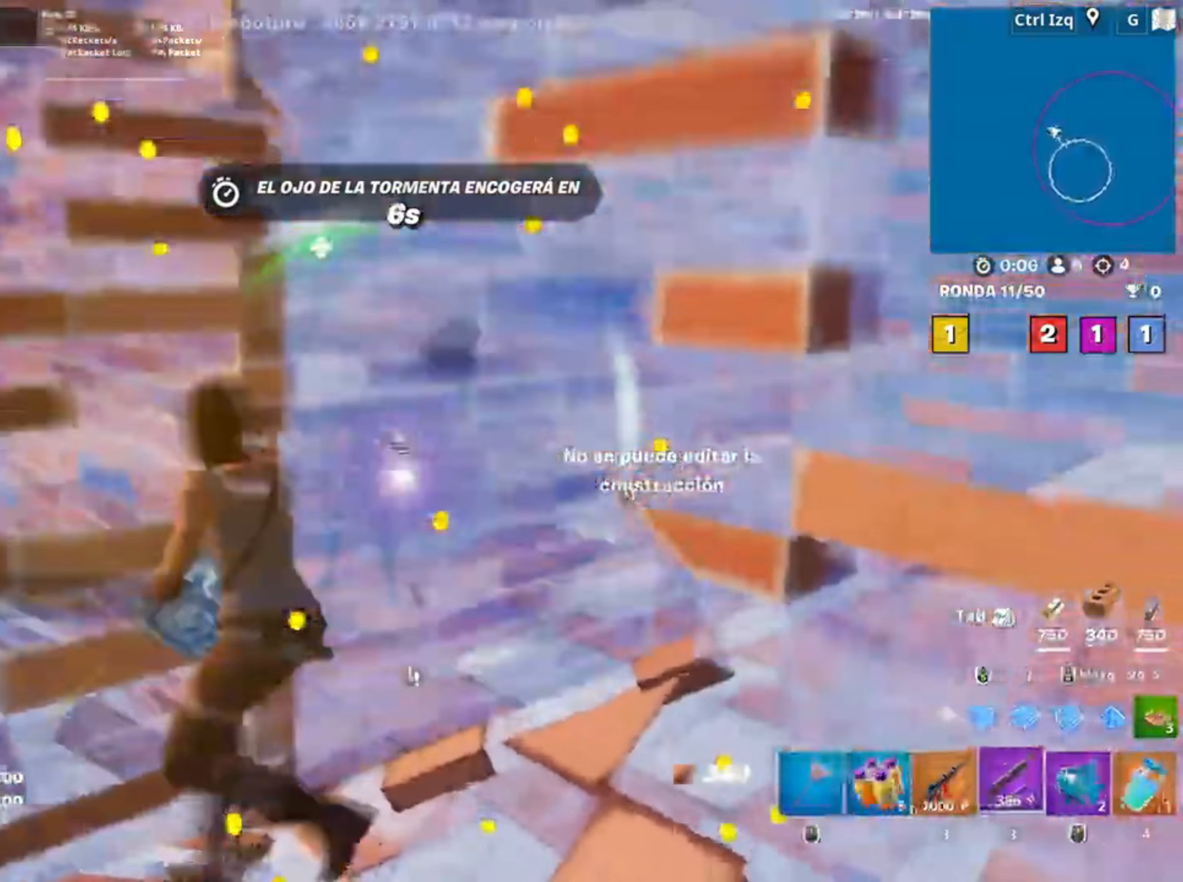
{"keys": ["3", "shift", "w"], "mouse": ["left"], "events": [[50, "3", "up"], [50, "s", "up"], [83, "mouse_left", "up"], [117, "f", "down"], [183, "a", "up"], [183, "mouse_left", "down"], [183, "w", "down"], [233, "f", "up"], [317, "f", "down"], [350, "shift", "down"], [383, "f", "up"], [450, "3", "down"]]}
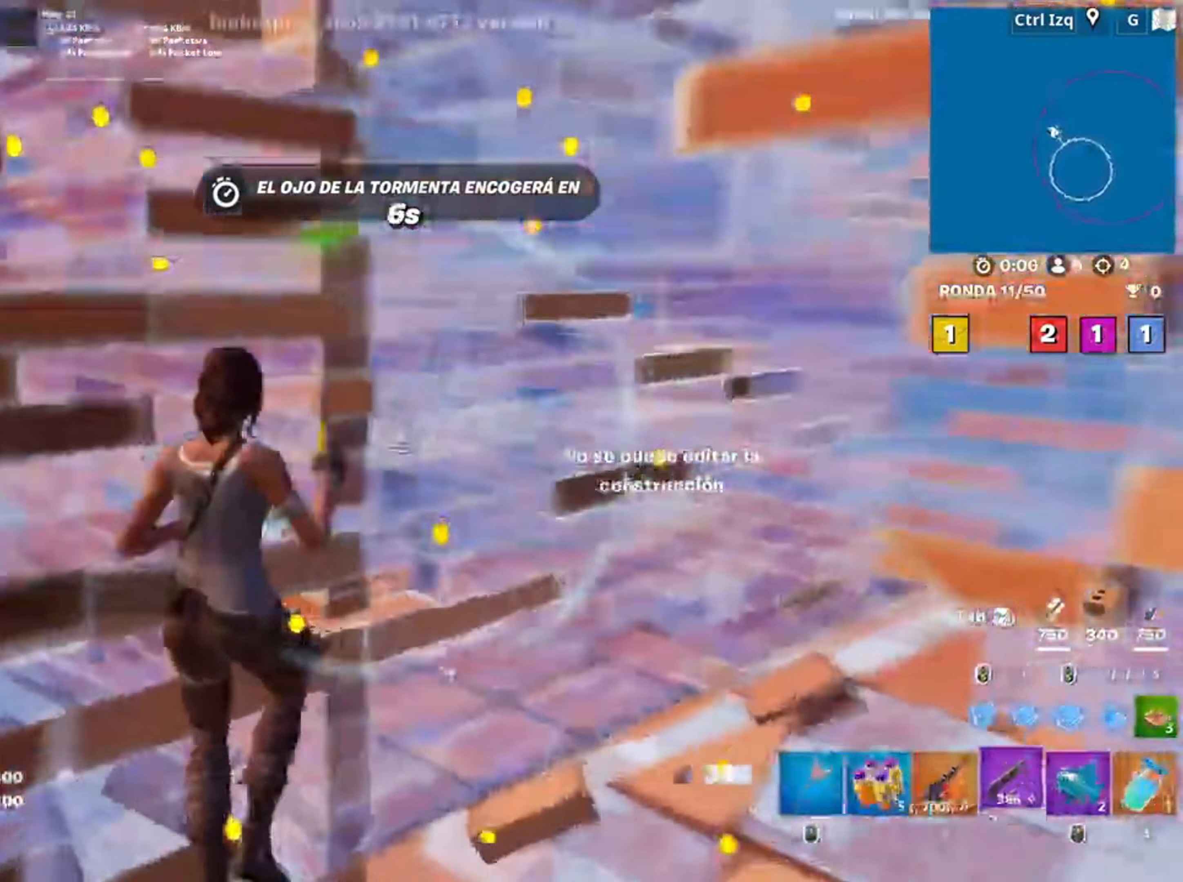
{"keys": ["s"], "mouse": [], "events": [[17, "mouse_left", "up"], [33, "shift", "up"], [50, "3", "up"], [117, "w", "up"], [150, "d", "down"], [283, "d", "up"], [283, "s", "down"], [417, "r", "down"], [500, "r", "up"]]}
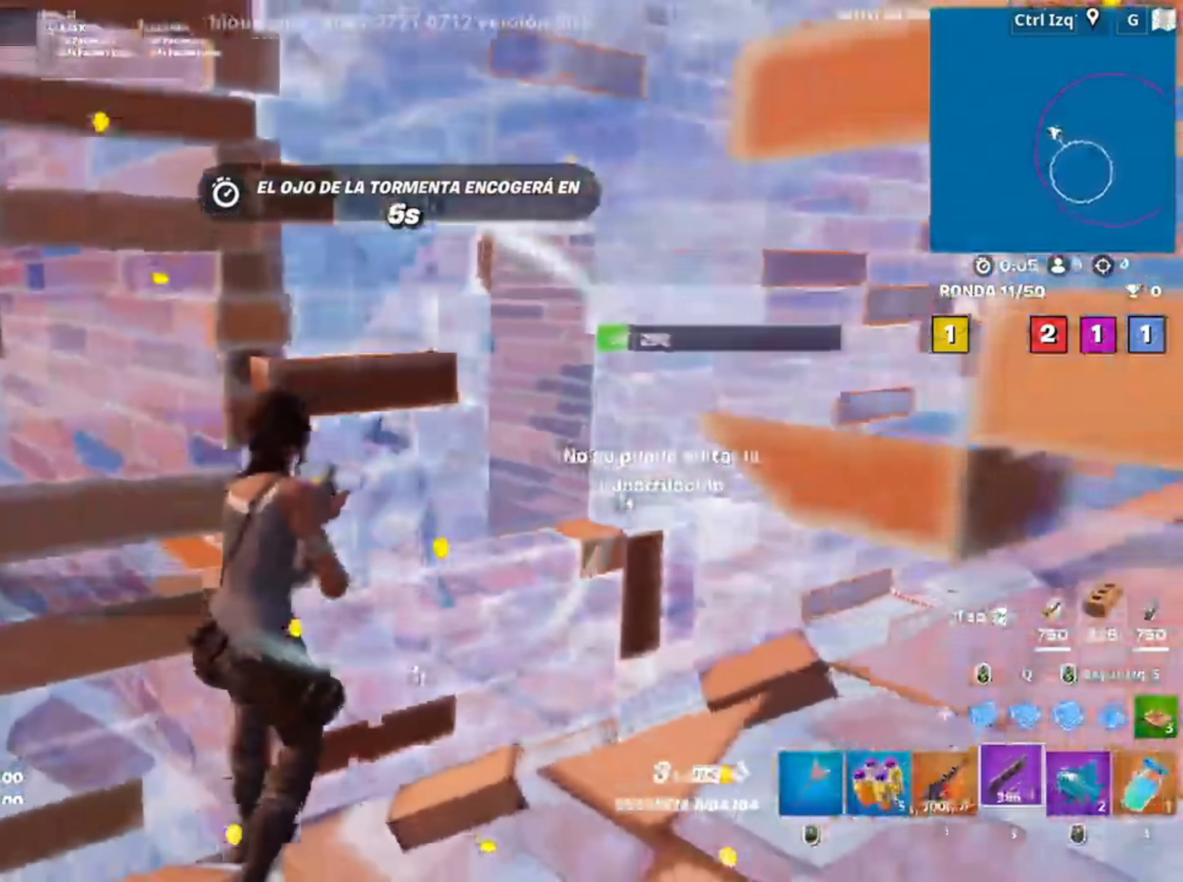
{"keys": ["d", "w"], "mouse": ["left"], "events": [[233, "s", "up"], [250, "d", "down"], [383, "w", "down"], [450, "mouse_left", "down"]]}
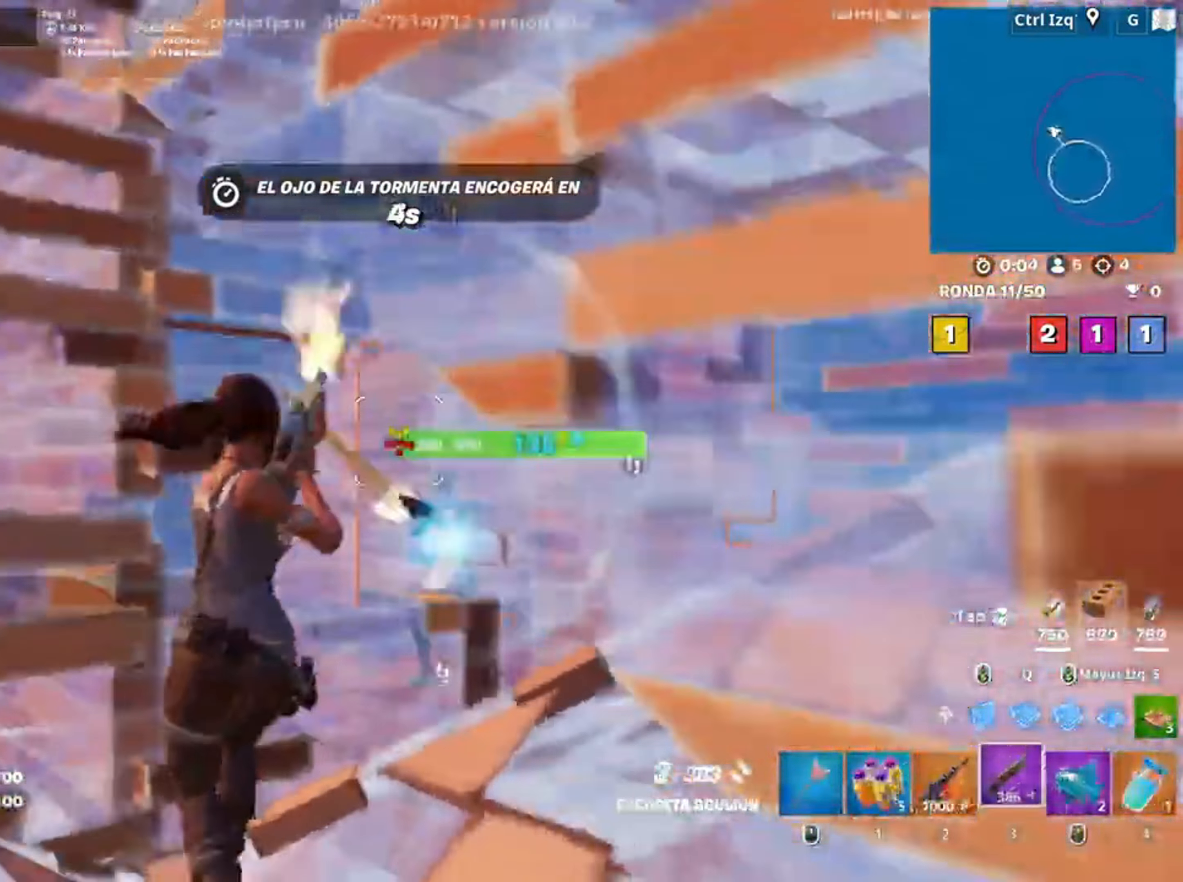
{"keys": ["d", "w"], "mouse": [], "events": [[117, "mouse_left", "up"], [217, "mouse_wheel", "down"], [350, "mouse_wheel", "up"]]}
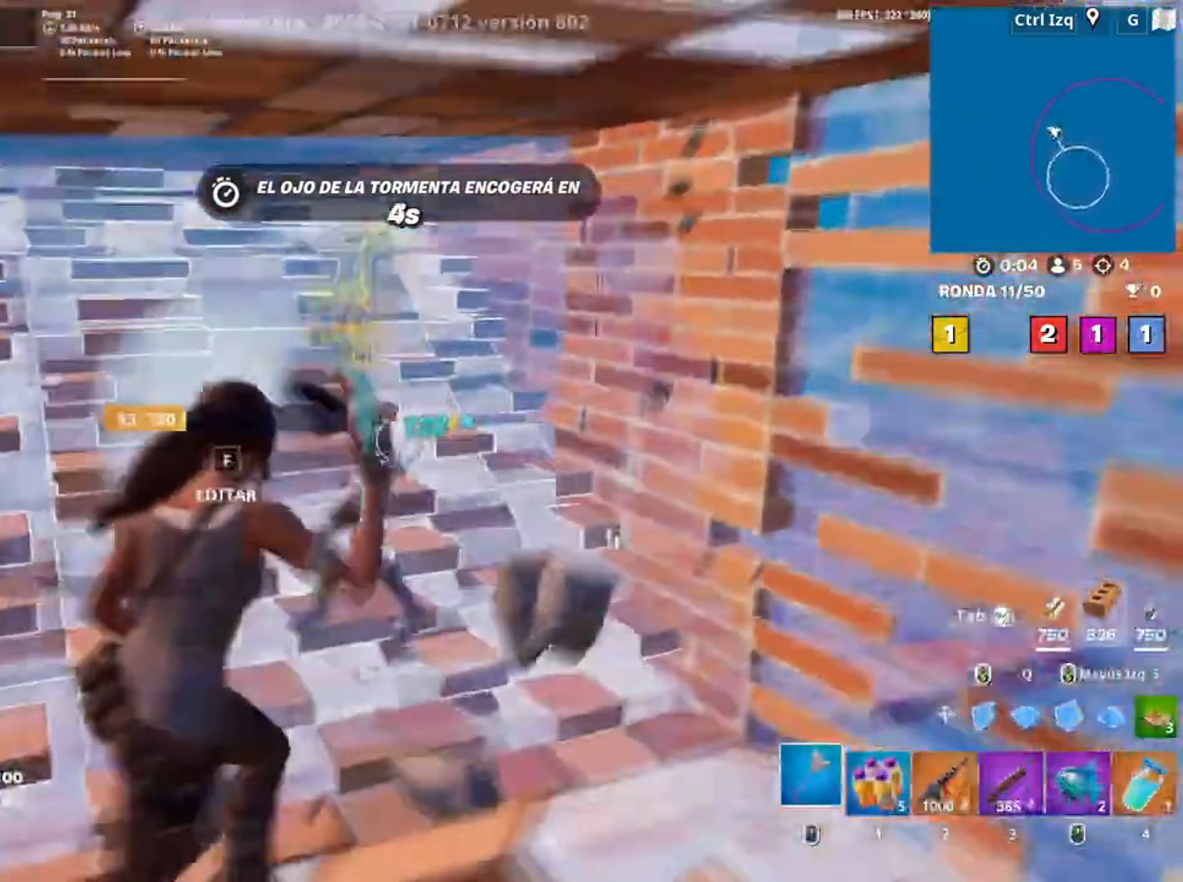
{"keys": ["a"], "mouse": [], "events": [[50, "mouse_left", "down"], [117, "w", "up"], [150, "s", "down"], [183, "d", "up"], [250, "a", "down"], [283, "s", "up"], [383, "3", "down"], [433, "3", "up"], [433, "mouse_left", "up"]]}
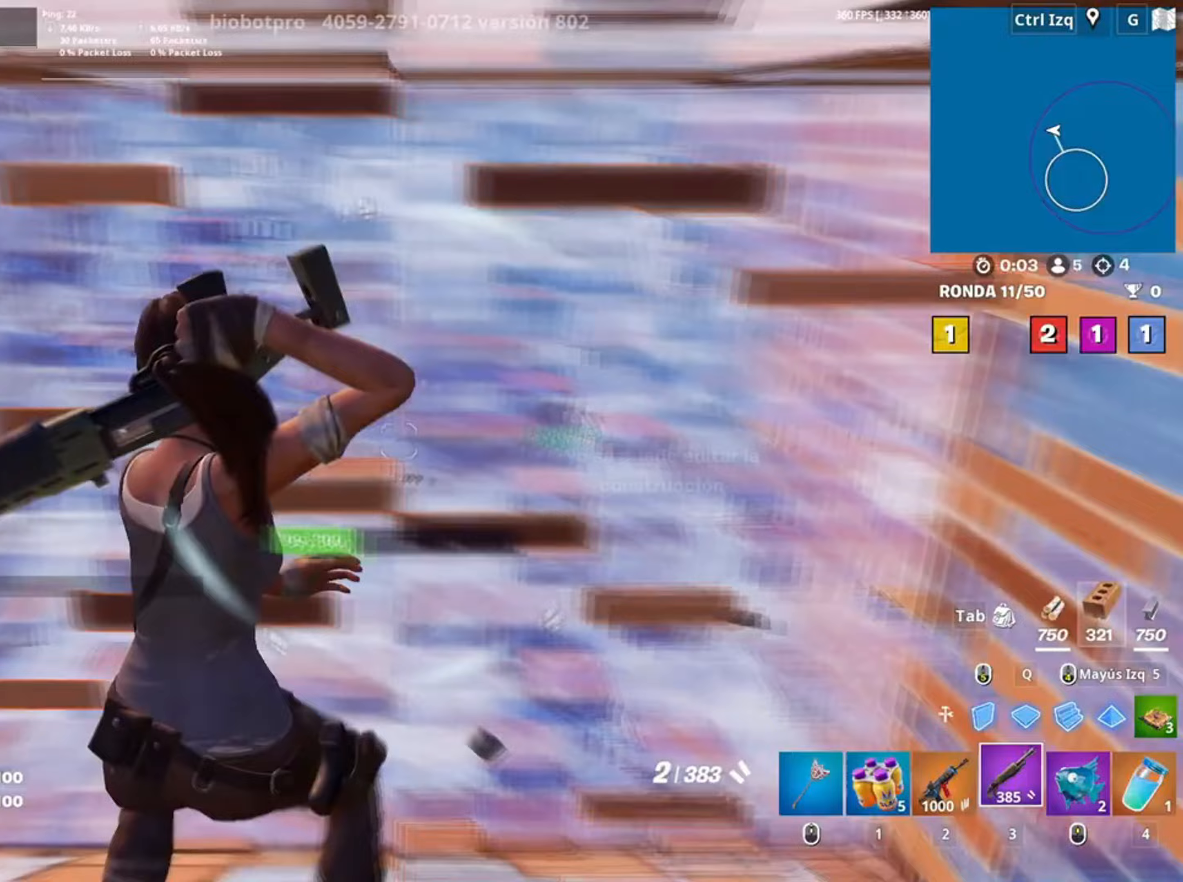
{"keys": ["2", "w"], "mouse": [], "events": [[17, "f", "down"], [50, "w", "down"], [83, "f", "up"], [317, "a", "up"], [383, "mouse_left", "down"], [450, "2", "down"], [500, "mouse_left", "up"]]}